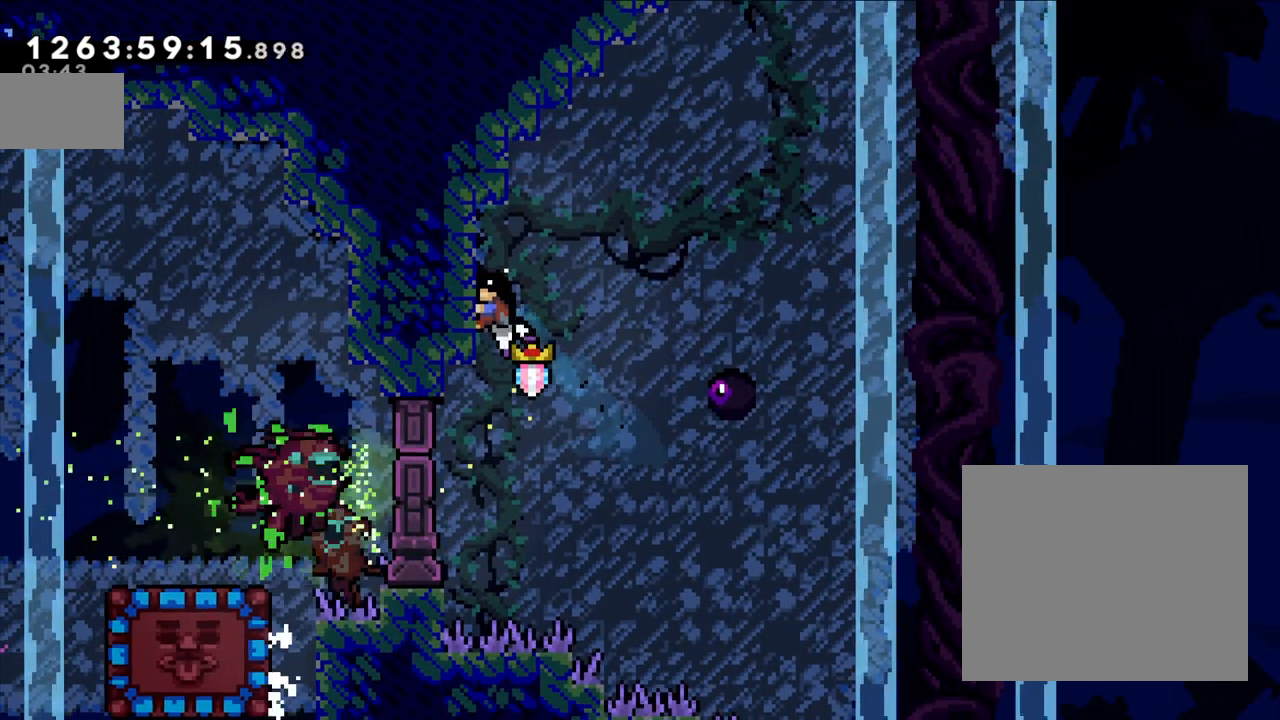
Gameplay with a controller (Nintendo layout); each line is a JSON object with the inputs held at the frame after it. "events" lists button and stick changes between this image and that frame as [ms after this image, input, new state], when the widget could be followed in between. Not read: HOME L3 R3.
{"buttons": ["B", "L2"], "left_stick": "up-left", "right_stick": "center", "events": [[67, "DPAD_LEFT", "down"], [167, "DPAD_LEFT", "up"], [283, "L2", "up"], [283, "left_stick", "center"], [333, "B", "down"], [367, "DPAD_LEFT", "down"], [417, "DPAD_LEFT", "up"], [467, "L2", "down"], [483, "left_stick", "up-left"]]}
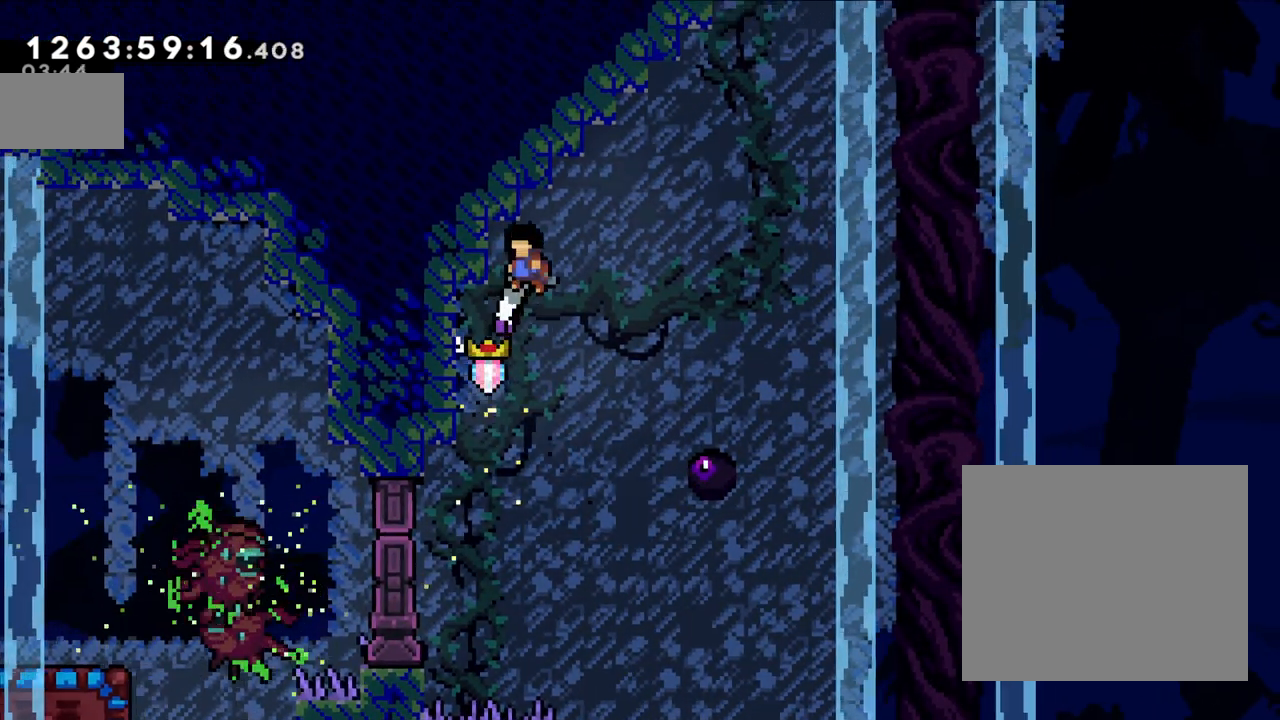
{"buttons": ["L2"], "left_stick": "up", "right_stick": "center", "events": [[200, "B", "up"], [283, "left_stick", "up"]]}
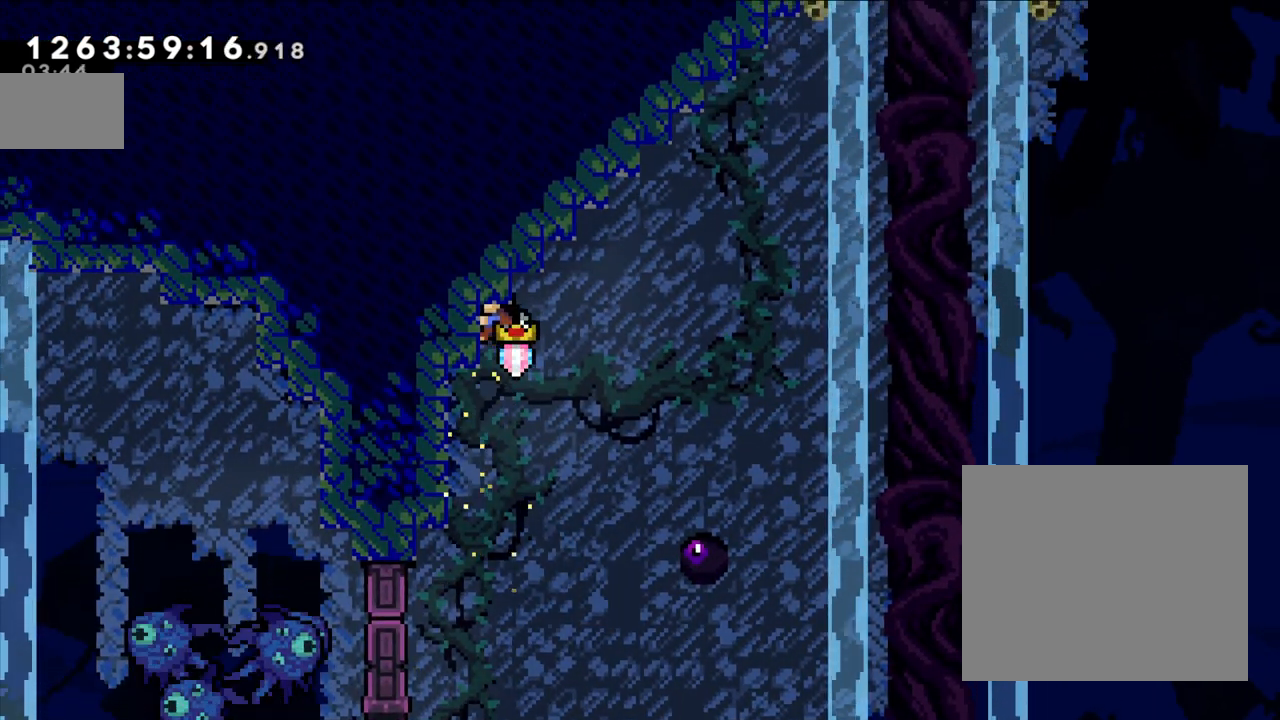
{"buttons": ["B", "L2"], "left_stick": "up-left", "right_stick": "center", "events": [[17, "left_stick", "center"], [33, "L2", "up"], [133, "B", "down"], [167, "L2", "down"], [183, "left_stick", "left"], [317, "left_stick", "up-left"]]}
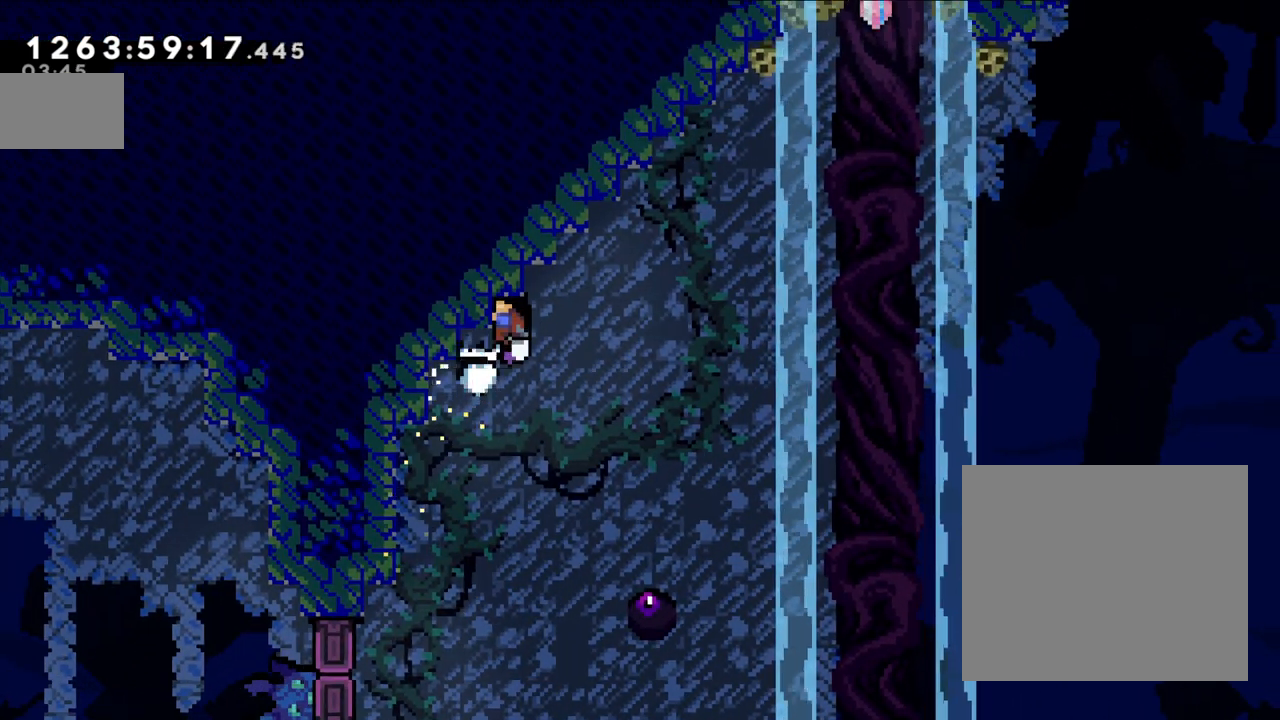
{"buttons": ["B", "L2"], "left_stick": "left", "right_stick": "center", "events": [[33, "B", "up"], [133, "left_stick", "up"], [250, "left_stick", "center"], [333, "B", "down"], [333, "L2", "up"], [417, "L2", "down"], [417, "left_stick", "left"]]}
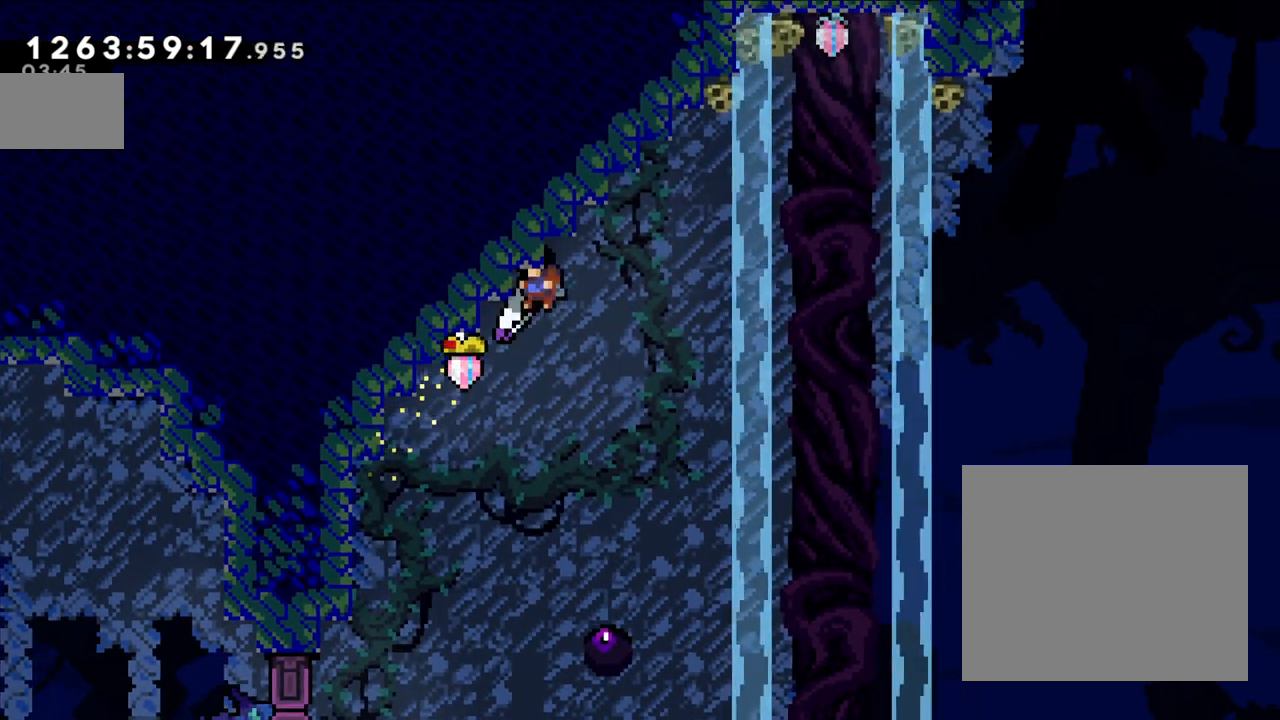
{"buttons": ["L2"], "left_stick": "center", "right_stick": "center", "events": [[67, "left_stick", "up-left"], [300, "left_stick", "up"], [317, "B", "up"], [500, "left_stick", "center"]]}
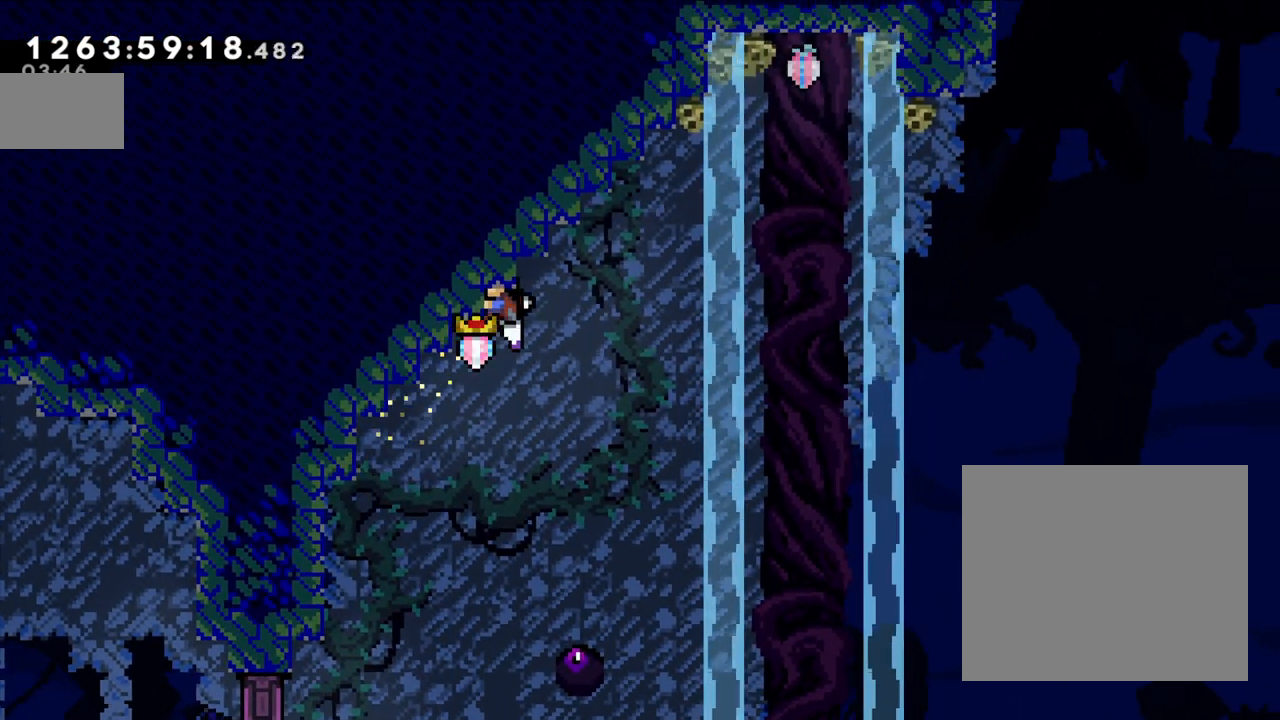
{"buttons": ["L2"], "left_stick": "up-left", "right_stick": "center", "events": [[33, "L2", "up"], [83, "B", "down"], [133, "left_stick", "left"], [167, "L2", "down"], [333, "left_stick", "up-left"], [500, "B", "up"]]}
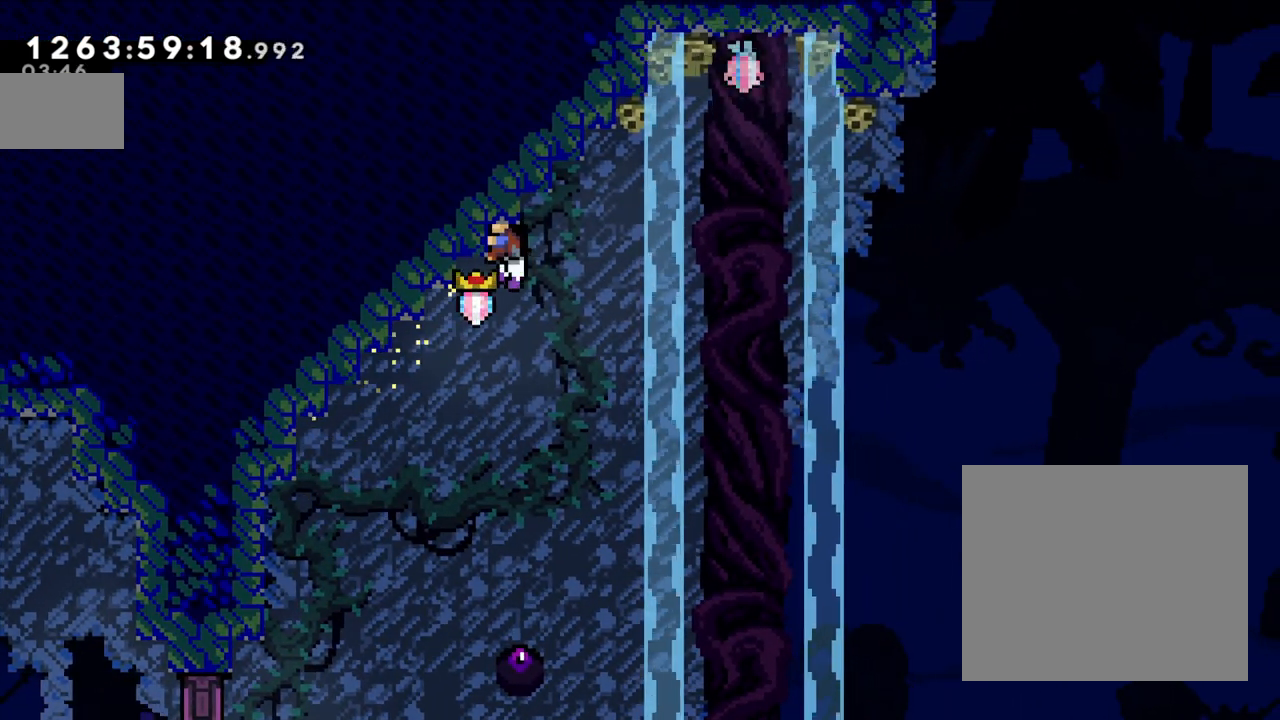
{"buttons": ["B", "L2"], "left_stick": "left", "right_stick": "center", "events": [[33, "left_stick", "up"], [250, "left_stick", "center"], [317, "B", "down"], [317, "L2", "up"], [450, "left_stick", "left"], [467, "L2", "down"]]}
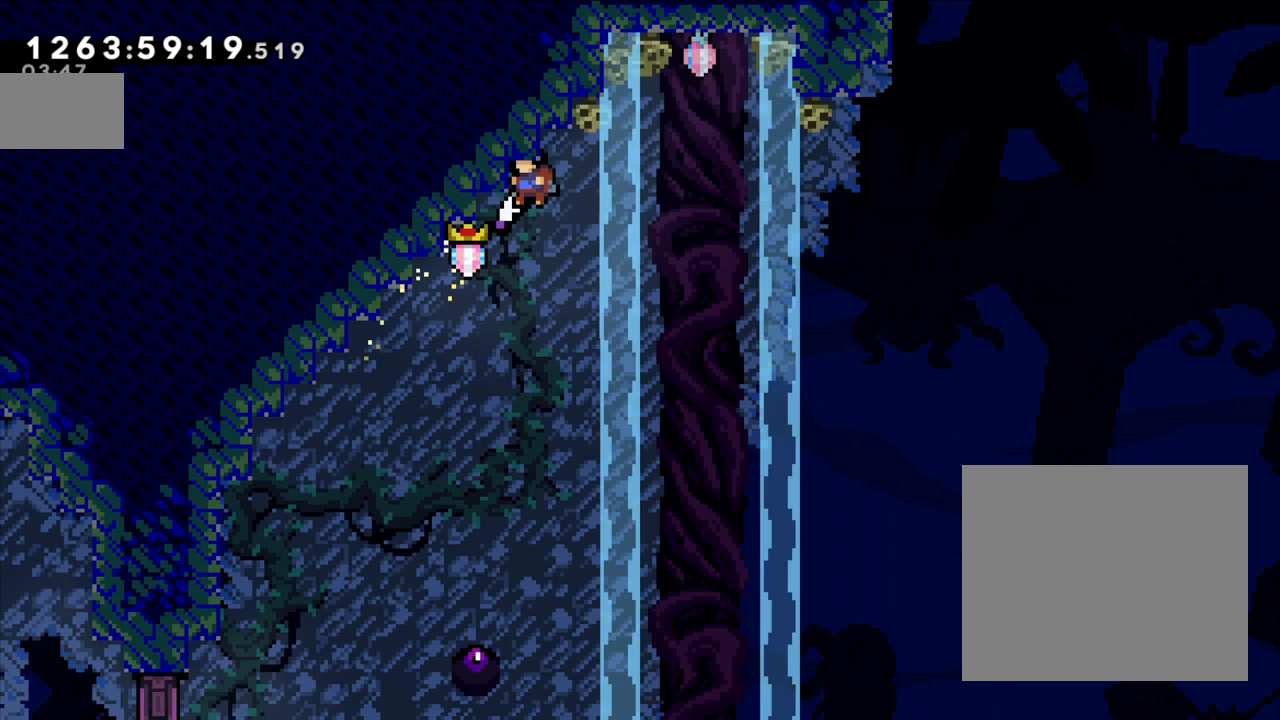
{"buttons": ["L2"], "left_stick": "center", "right_stick": "center", "events": [[133, "left_stick", "up-left"], [183, "B", "up"], [267, "left_stick", "up"], [450, "left_stick", "center"]]}
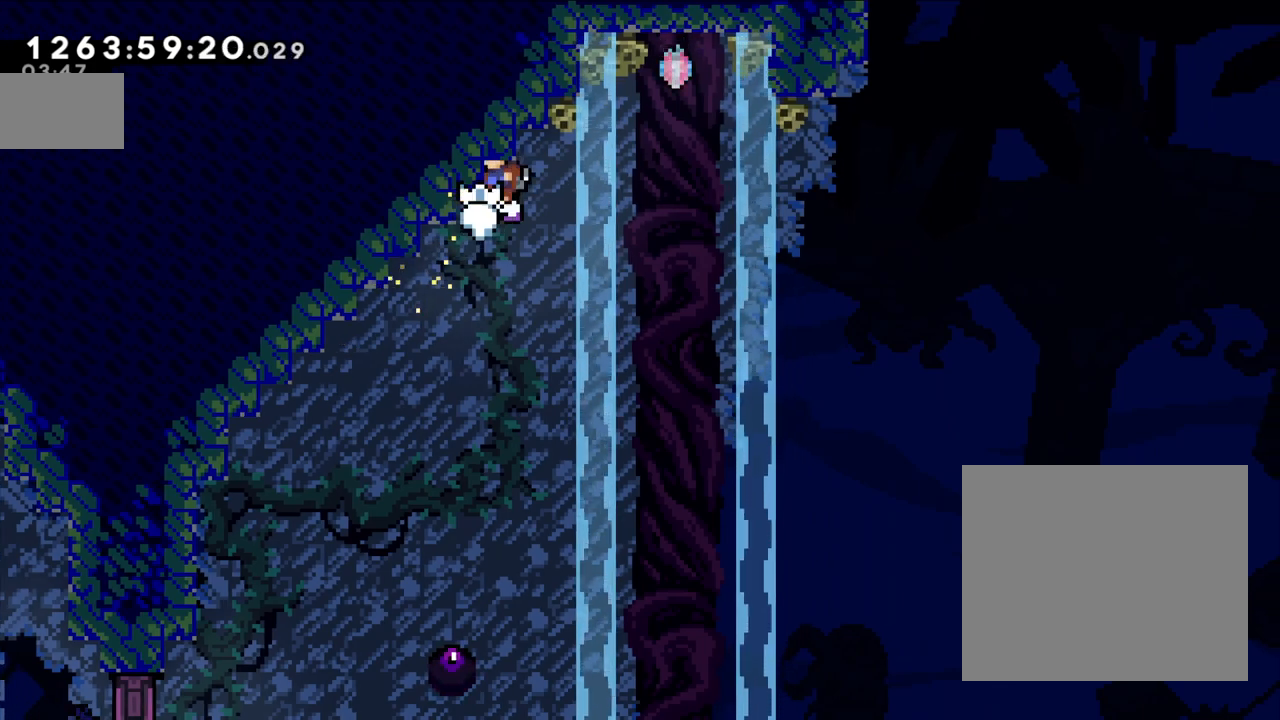
{"buttons": ["L2"], "left_stick": "up", "right_stick": "center", "events": [[17, "L2", "up"], [33, "B", "down"], [117, "left_stick", "left"], [167, "L2", "down"], [250, "left_stick", "up-left"], [433, "B", "up"], [450, "left_stick", "up"]]}
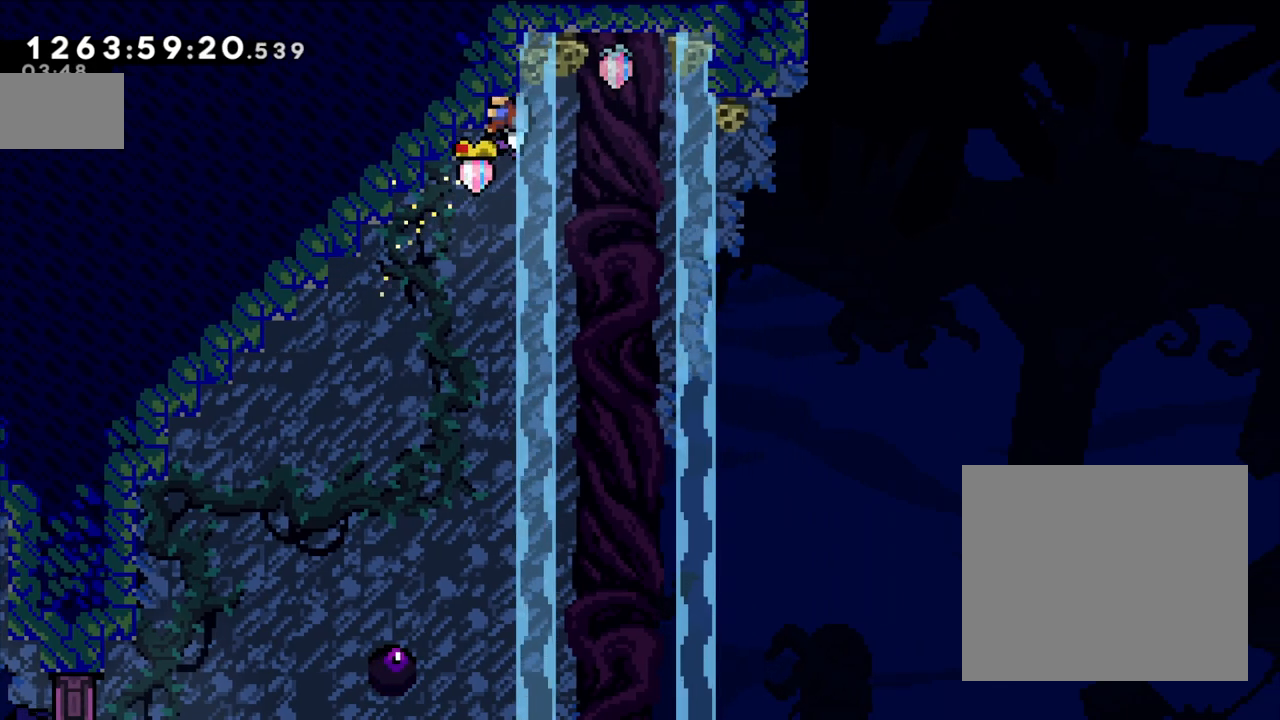
{"buttons": ["B", "L2"], "left_stick": "left", "right_stick": "center", "events": [[183, "left_stick", "center"], [267, "L2", "up"], [283, "B", "down"], [367, "left_stick", "left"], [450, "L2", "down"]]}
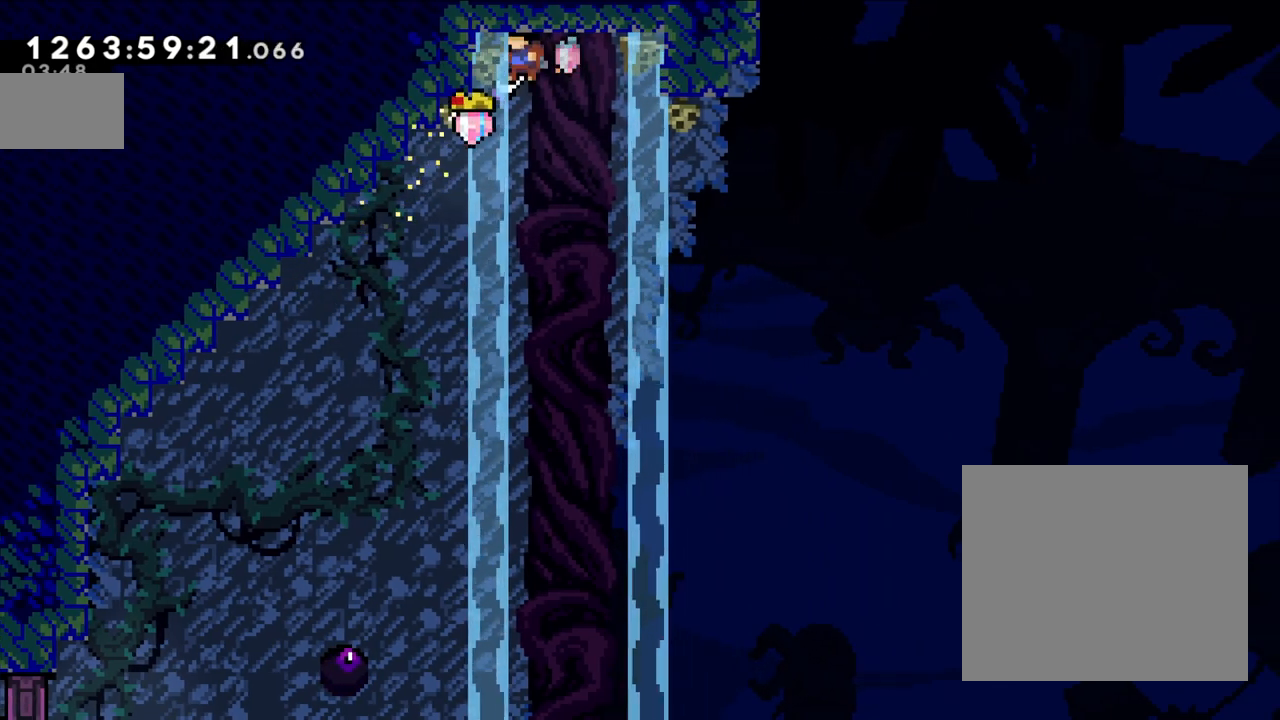
{"buttons": ["B", "L2"], "left_stick": "right", "right_stick": "center", "events": [[217, "B", "up"], [233, "left_stick", "up"], [283, "left_stick", "right"], [317, "B", "down"]]}
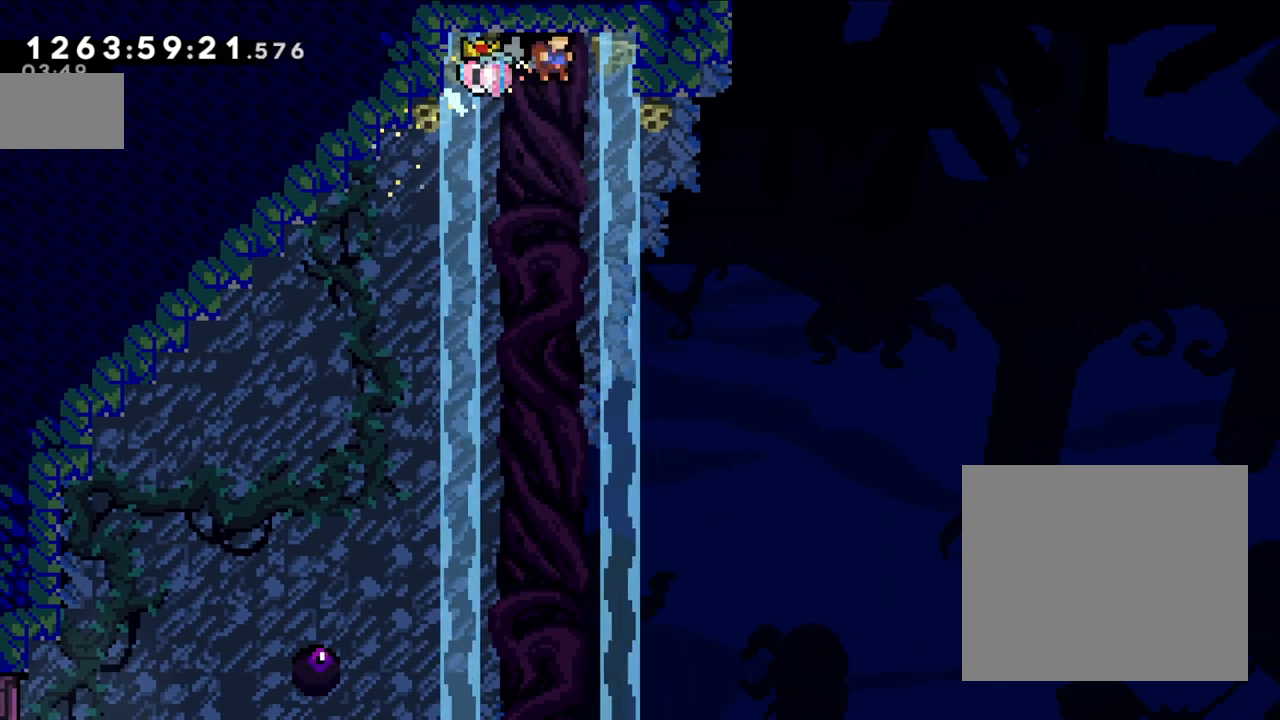
{"buttons": [], "left_stick": "right", "right_stick": "center", "events": [[183, "B", "up"], [217, "L2", "up"]]}
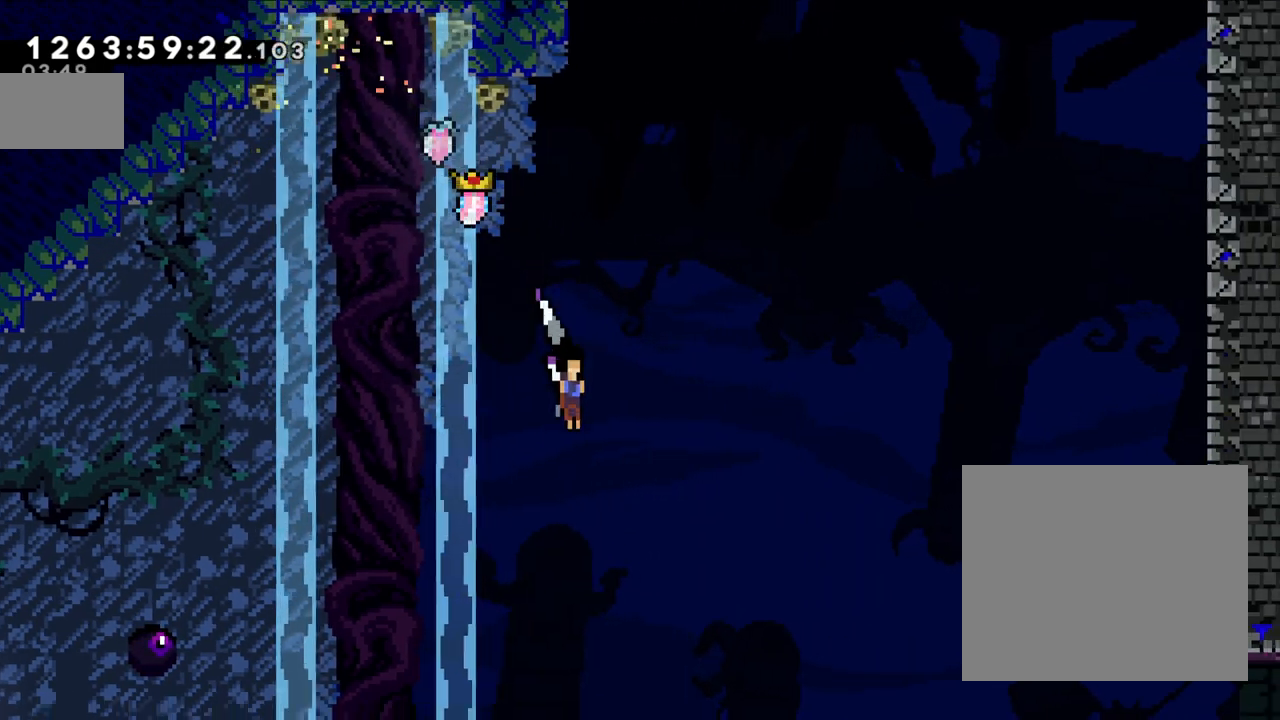
{"buttons": ["L2"], "left_stick": "up-right", "right_stick": "center", "events": [[117, "L2", "down"], [333, "left_stick", "up-right"]]}
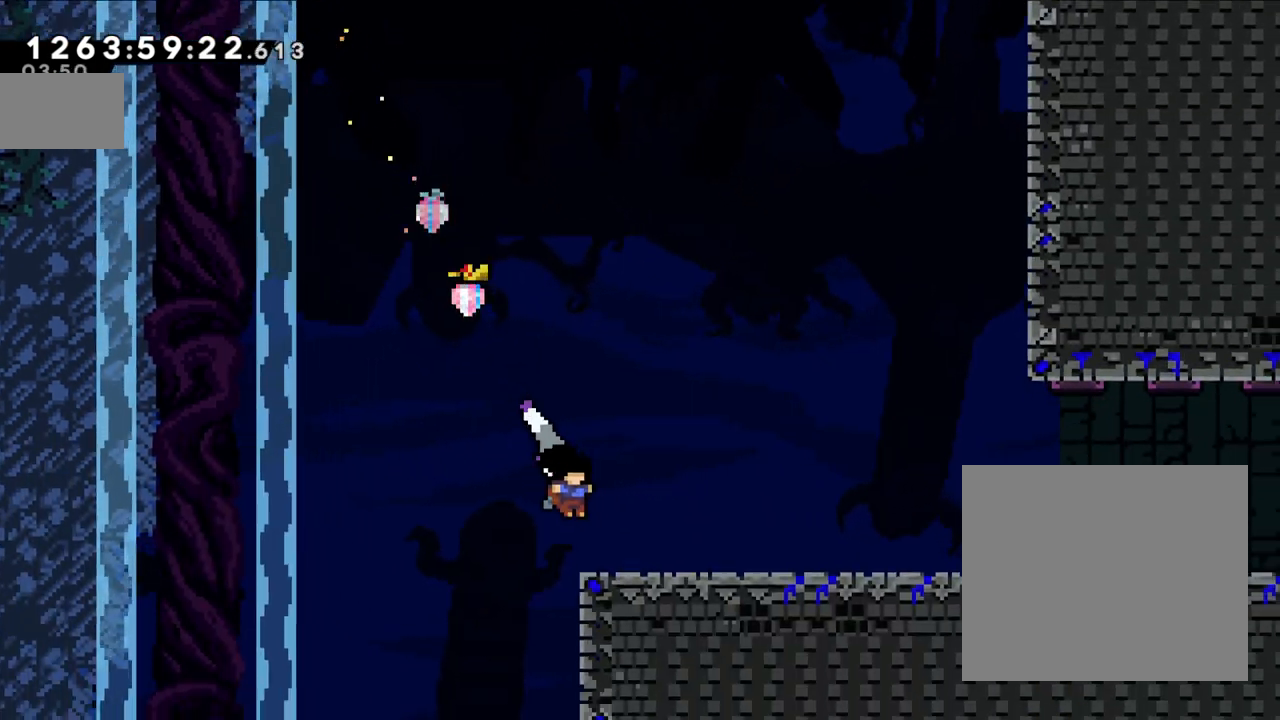
{"buttons": [], "left_stick": "right", "right_stick": "center", "events": [[267, "left_stick", "right"], [333, "X", "down"], [383, "A", "down"], [400, "L2", "up"], [500, "A", "up"], [500, "X", "up"]]}
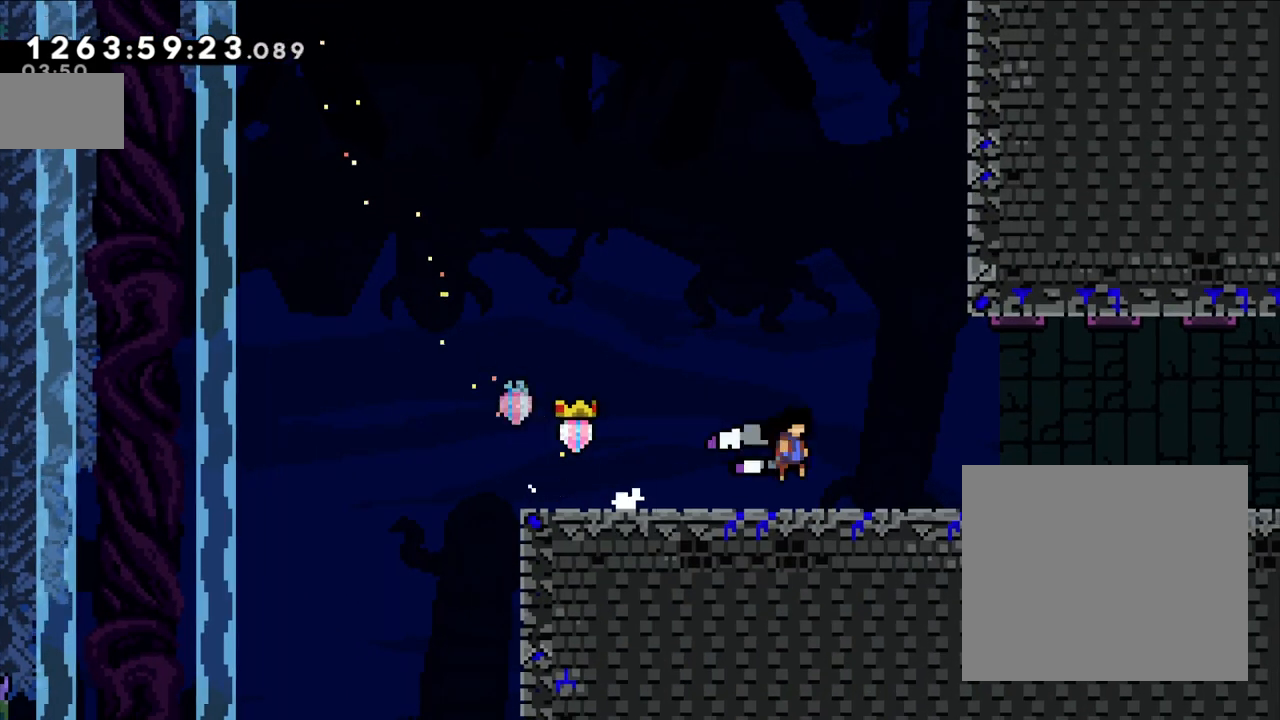
{"buttons": [], "left_stick": "right", "right_stick": "center", "events": [[317, "Y", "down"], [433, "Y", "up"]]}
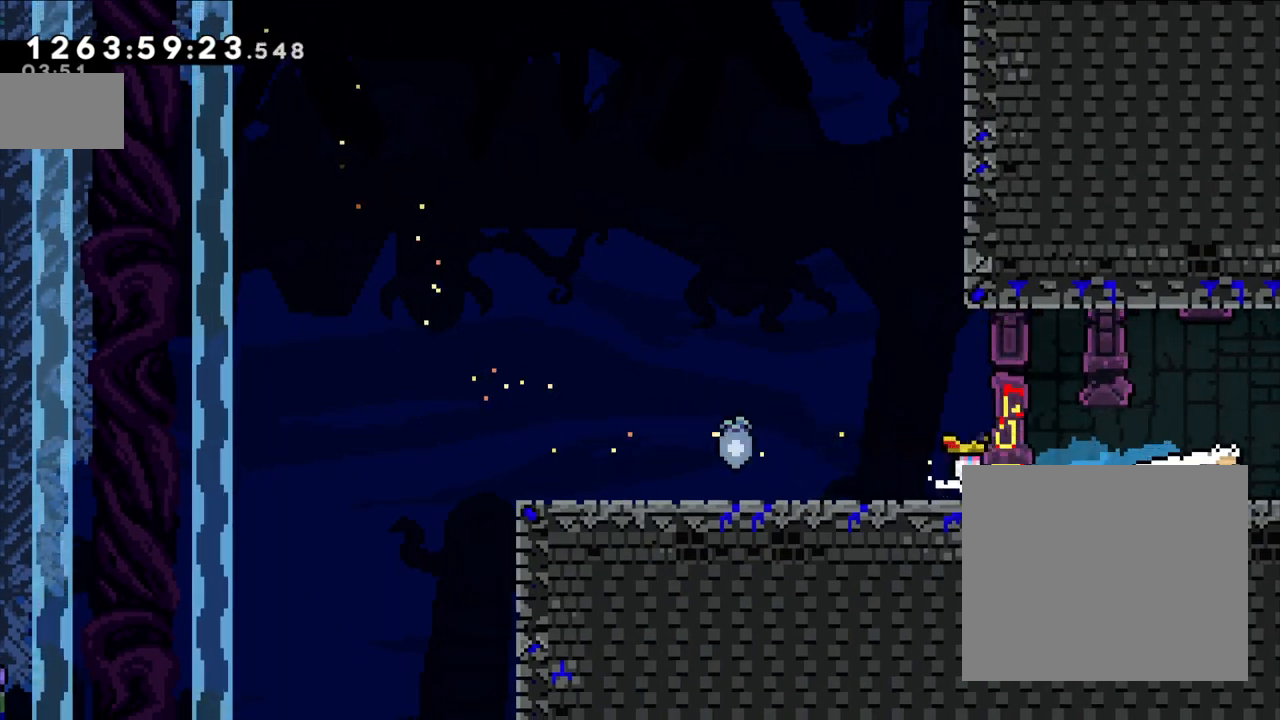
{"buttons": [], "left_stick": "right", "right_stick": "center", "events": [[50, "Y", "down"], [233, "Y", "up"]]}
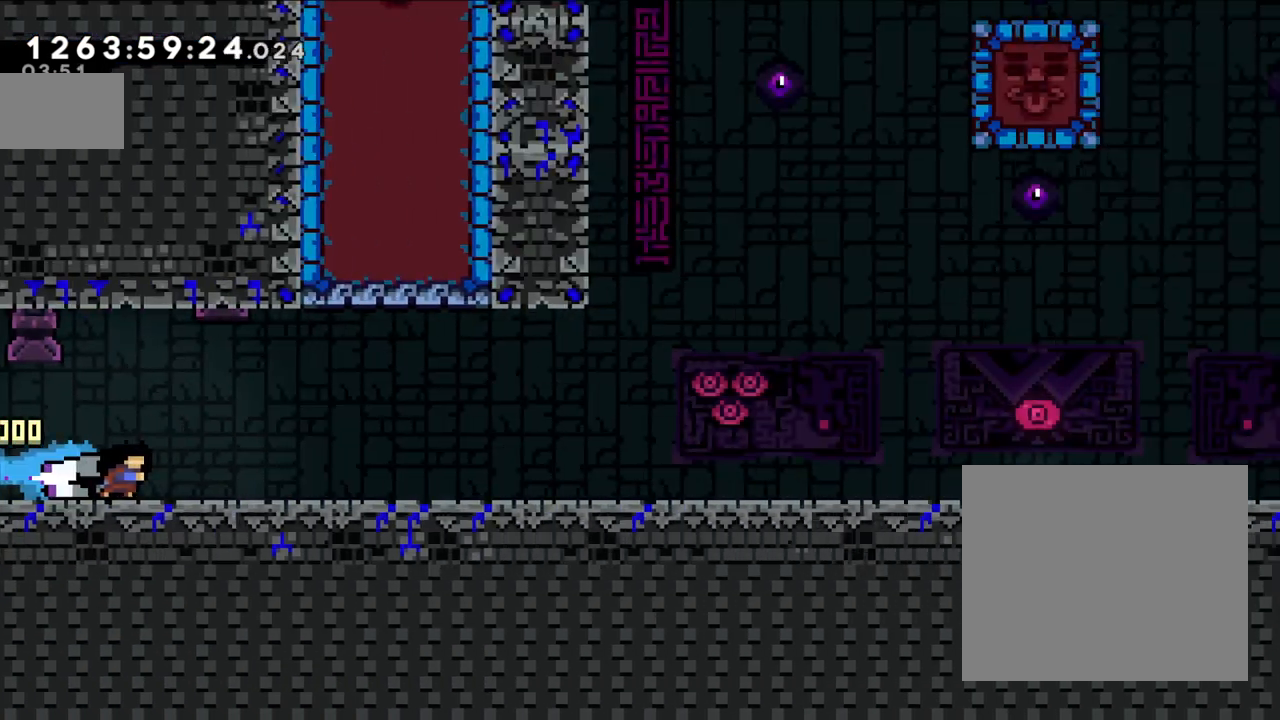
{"buttons": ["Y"], "left_stick": "right", "right_stick": "center", "events": [[50, "left_stick", "center"], [300, "left_stick", "right"], [500, "Y", "down"]]}
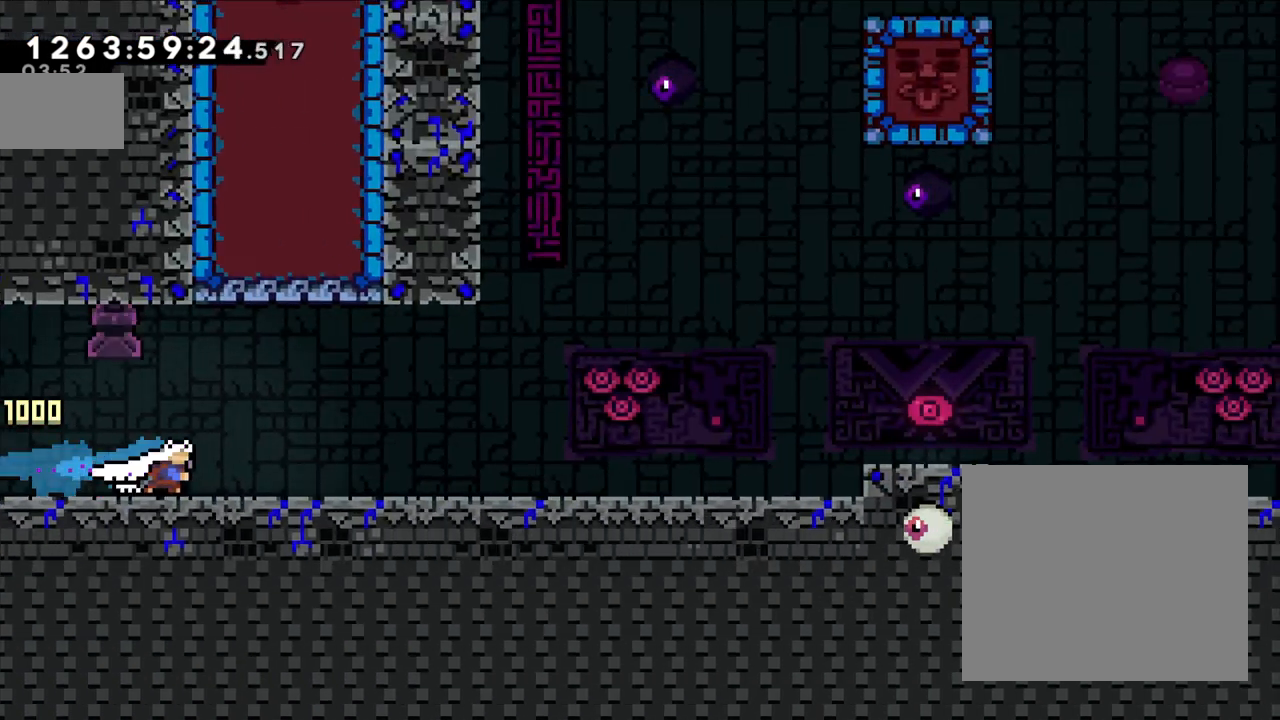
{"buttons": [], "left_stick": "right", "right_stick": "center", "events": [[133, "Y", "up"], [233, "Y", "down"], [433, "Y", "up"]]}
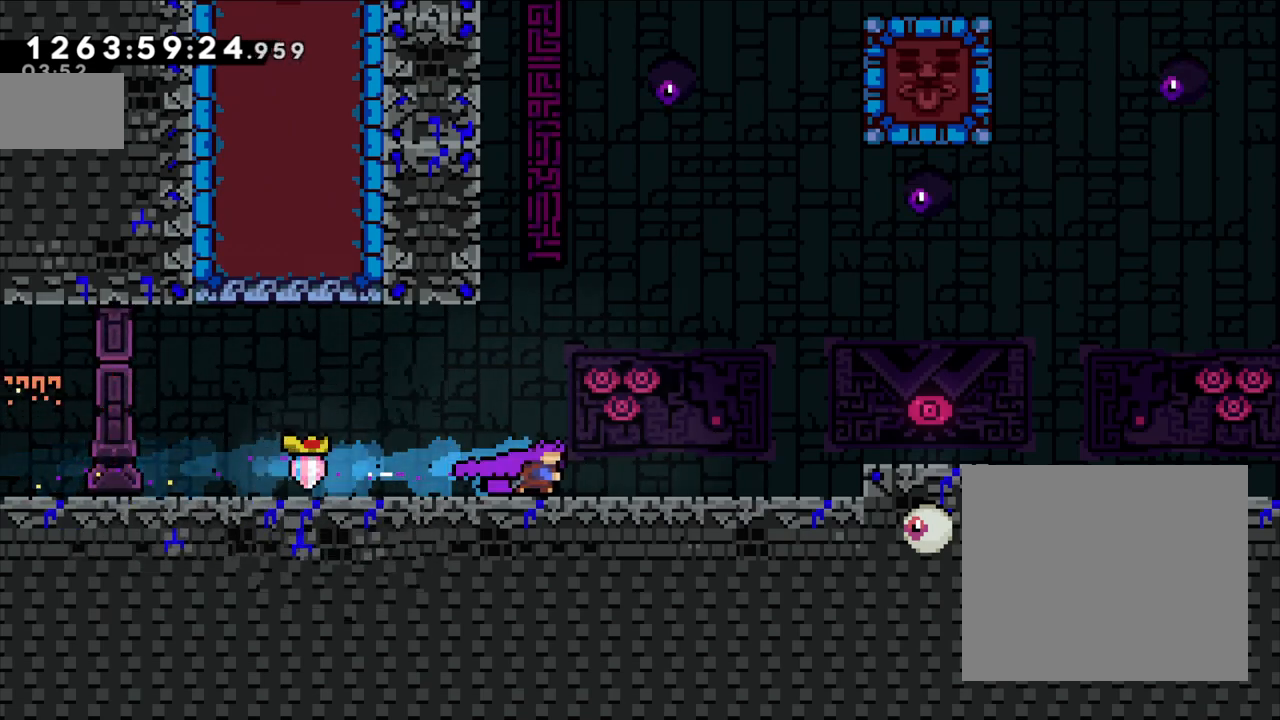
{"buttons": [], "left_stick": "right", "right_stick": "center", "events": [[117, "Y", "down"], [250, "Y", "up"], [317, "B", "down"], [450, "B", "up"]]}
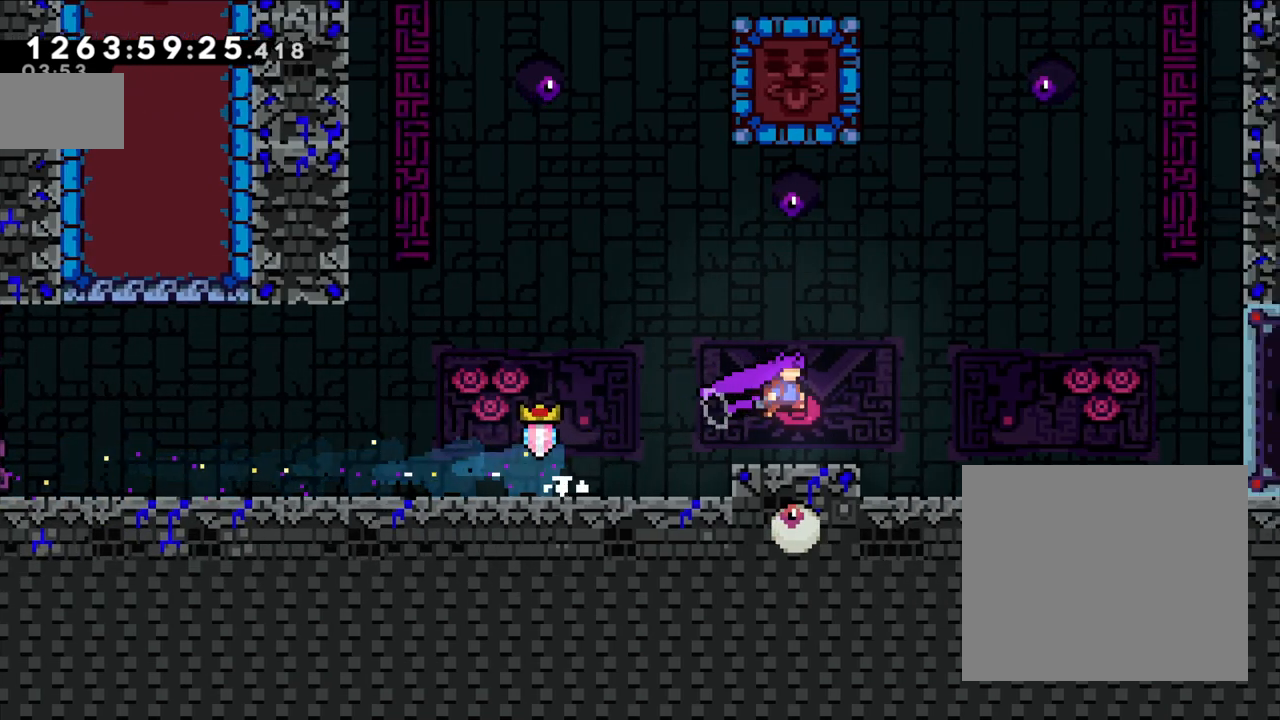
{"buttons": [], "left_stick": "center", "right_stick": "center", "events": [[33, "left_stick", "center"]]}
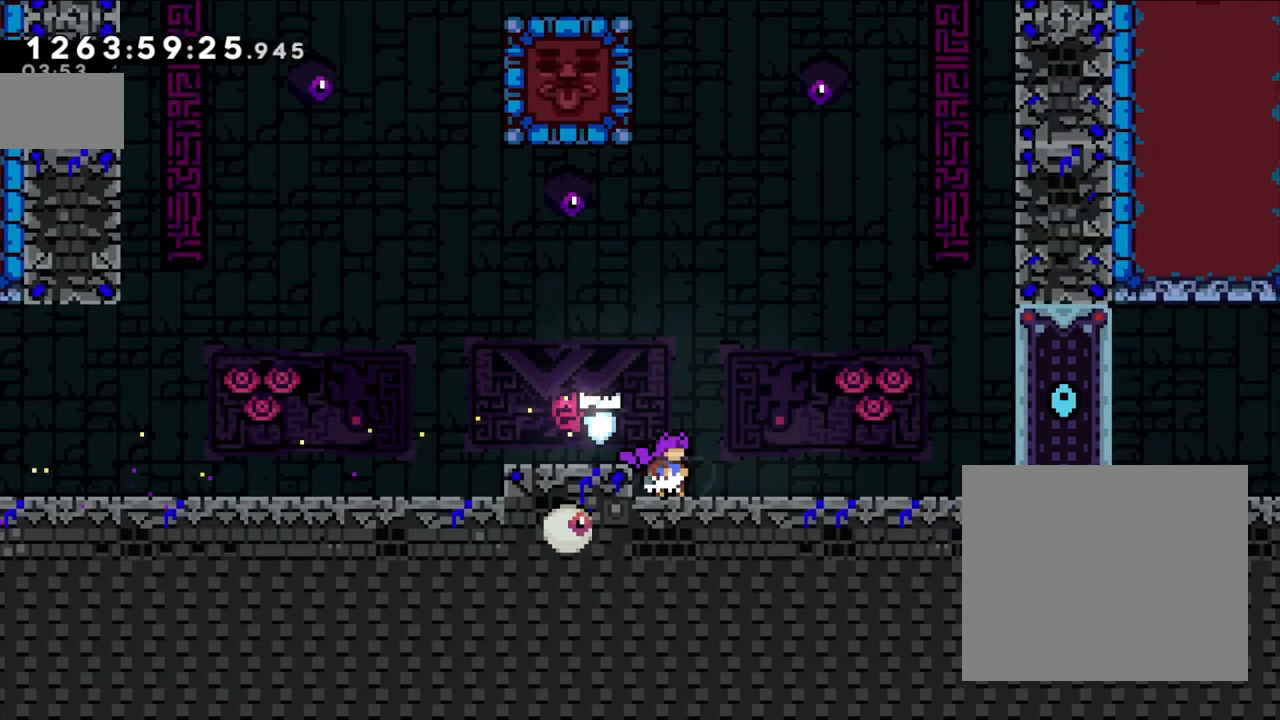
{"buttons": [], "left_stick": "left", "right_stick": "center", "events": [[117, "B", "down"], [117, "left_stick", "left"], [200, "B", "up"]]}
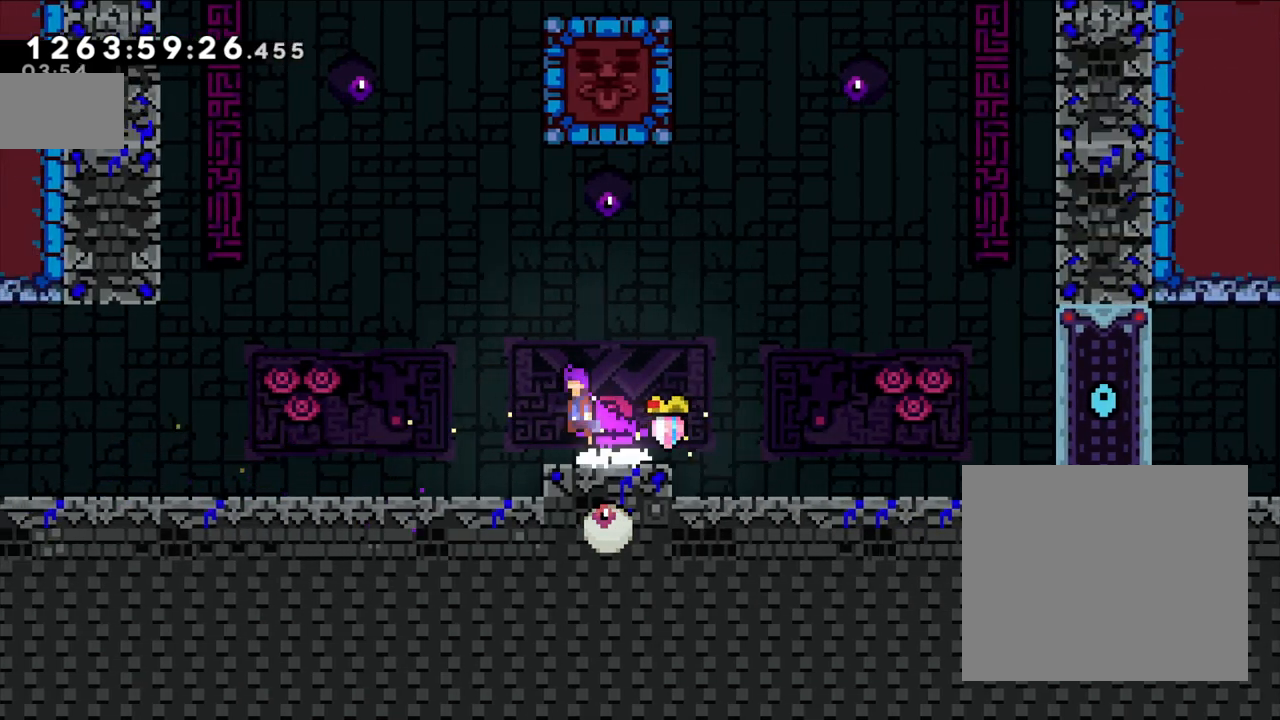
{"buttons": ["L2"], "left_stick": "up-right", "right_stick": "center", "events": [[17, "B", "down"], [200, "left_stick", "up"], [283, "Y", "down"], [417, "B", "up"], [483, "L2", "down"], [483, "Y", "up"], [483, "left_stick", "up-right"]]}
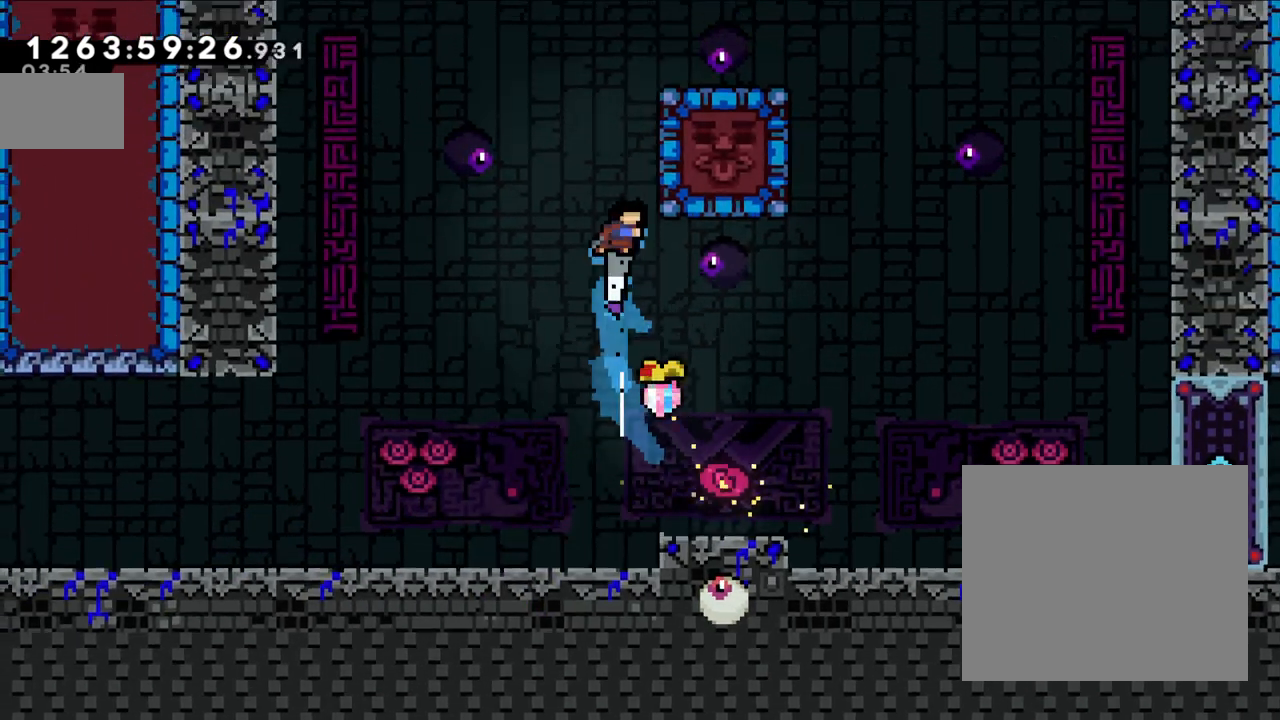
{"buttons": ["B", "L2"], "left_stick": "up-right", "right_stick": "center"}
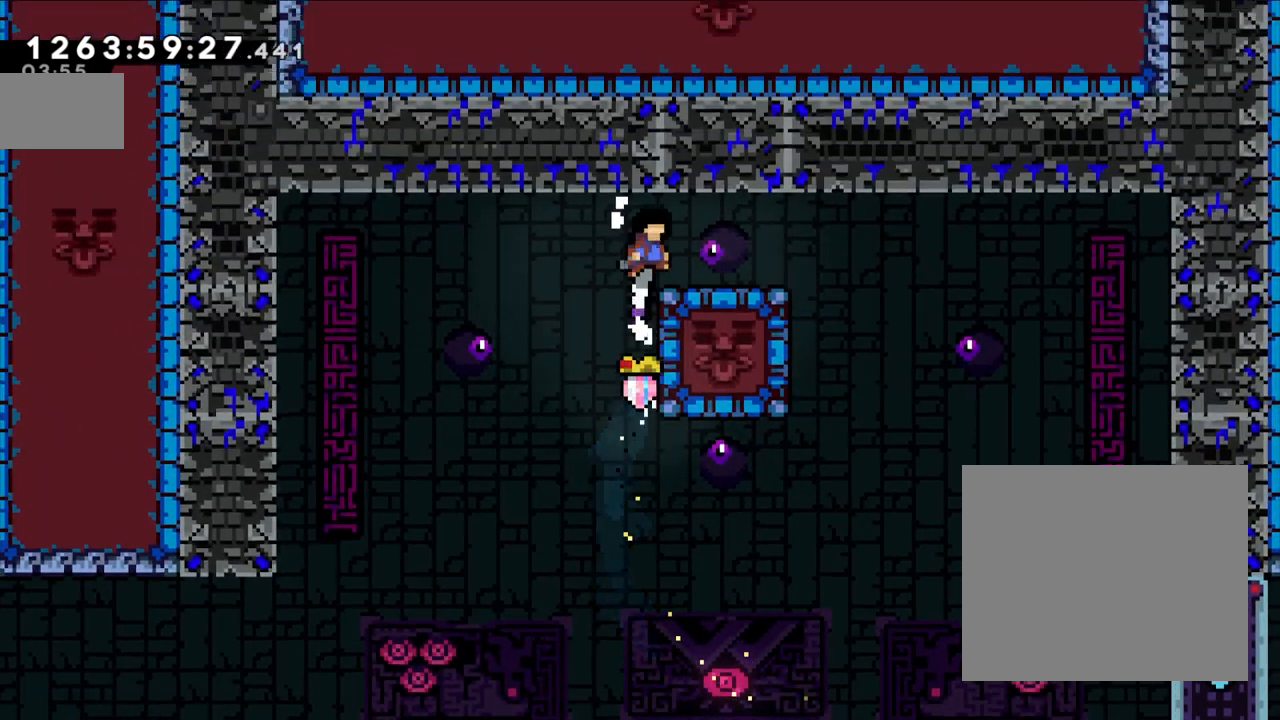
{"buttons": [], "left_stick": "left", "right_stick": "center", "events": [[17, "L2", "up"], [33, "B", "up"], [183, "left_stick", "center"], [250, "left_stick", "left"]]}
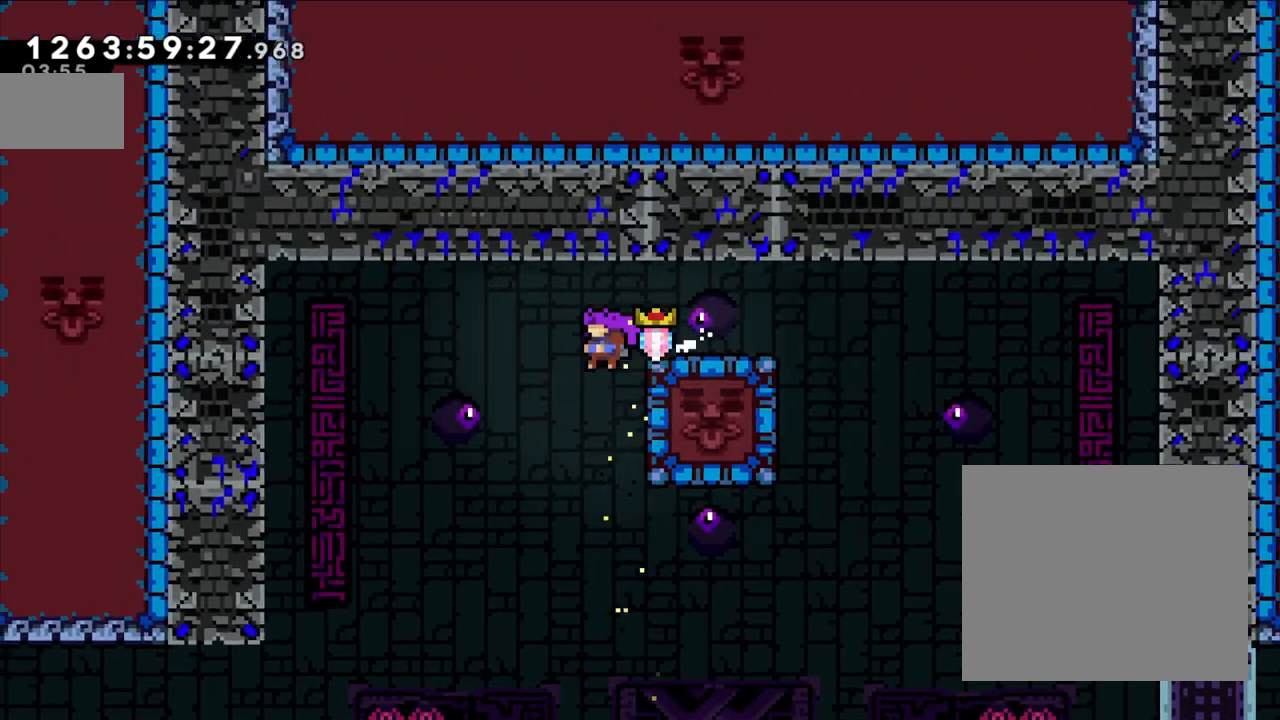
{"buttons": ["L2"], "left_stick": "right", "right_stick": "center", "events": [[17, "left_stick", "center"], [150, "left_stick", "right"], [167, "Y", "down"], [317, "L2", "down"], [383, "Y", "up"]]}
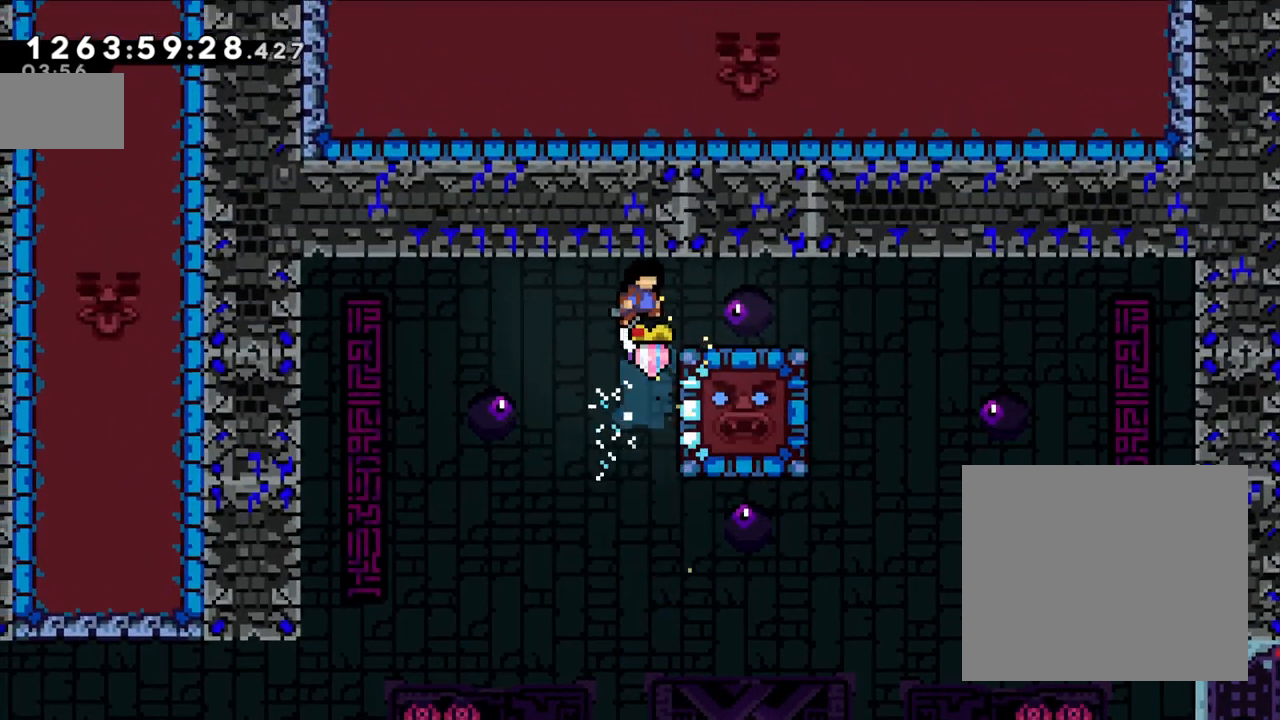
{"buttons": ["L2"], "left_stick": "center", "right_stick": "center", "events": [[350, "left_stick", "center"]]}
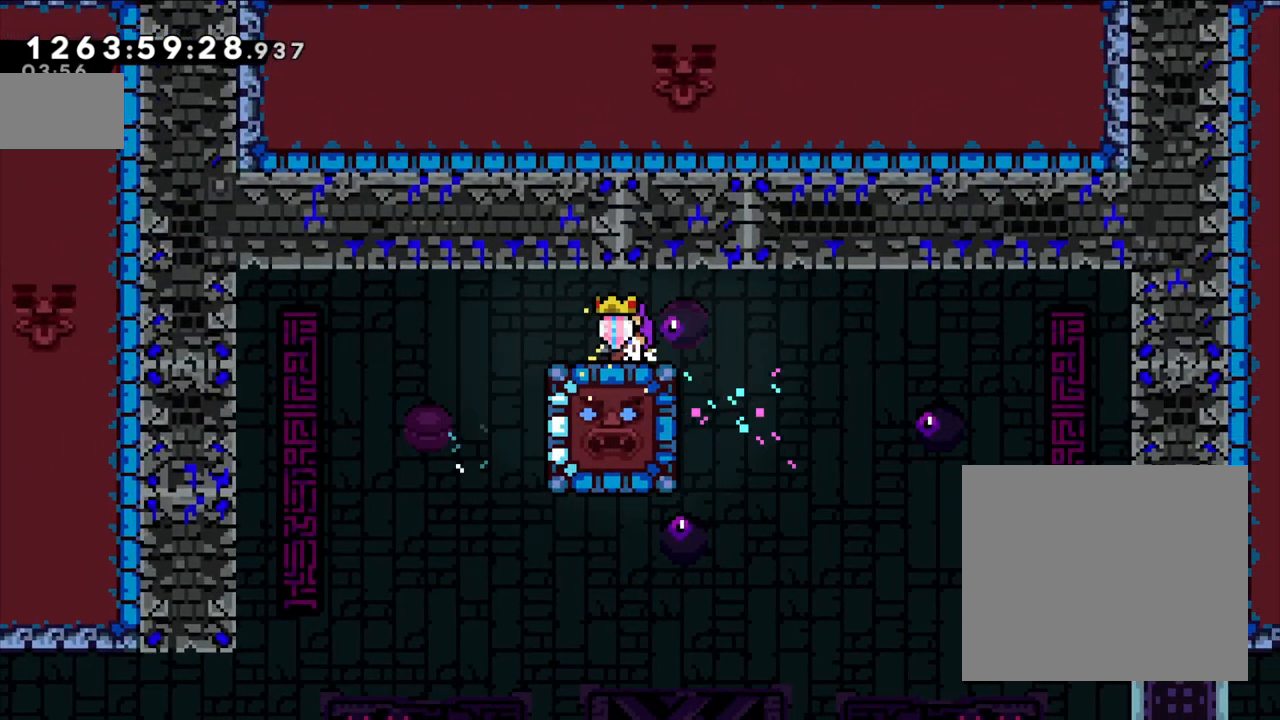
{"buttons": ["L2"], "left_stick": "center", "right_stick": "center", "events": []}
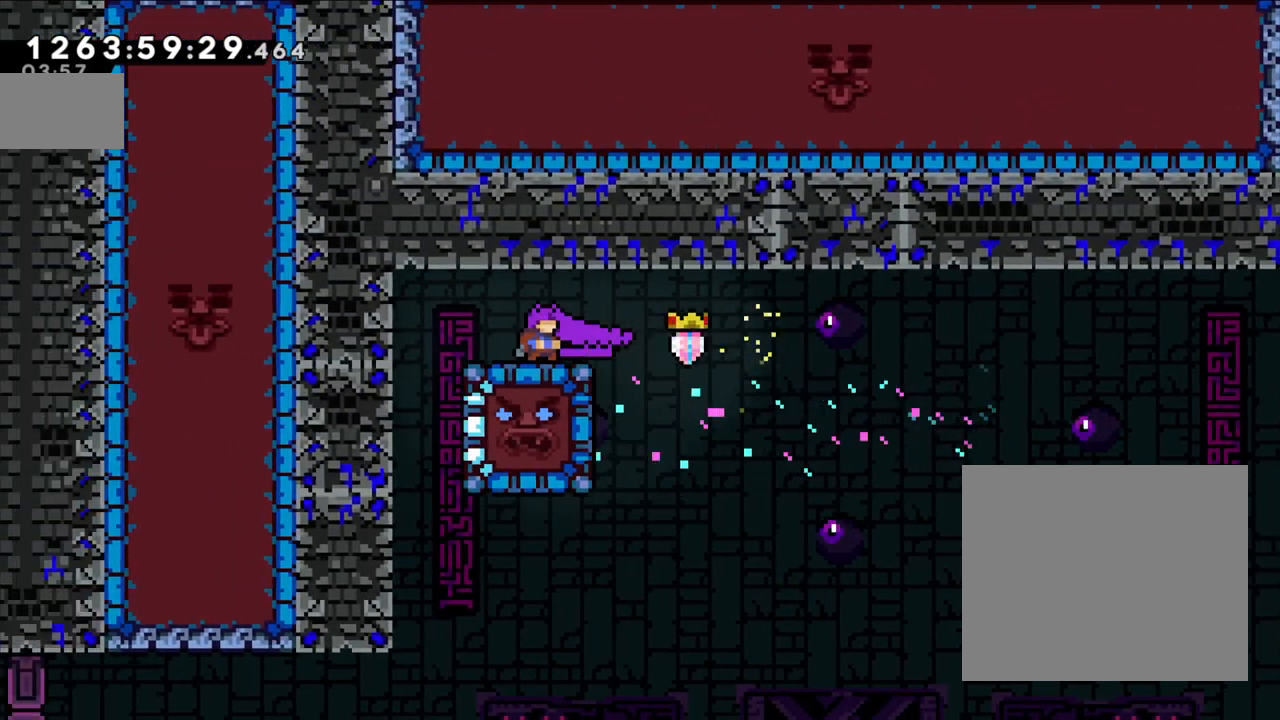
{"buttons": ["L2"], "left_stick": "center", "right_stick": "center", "events": []}
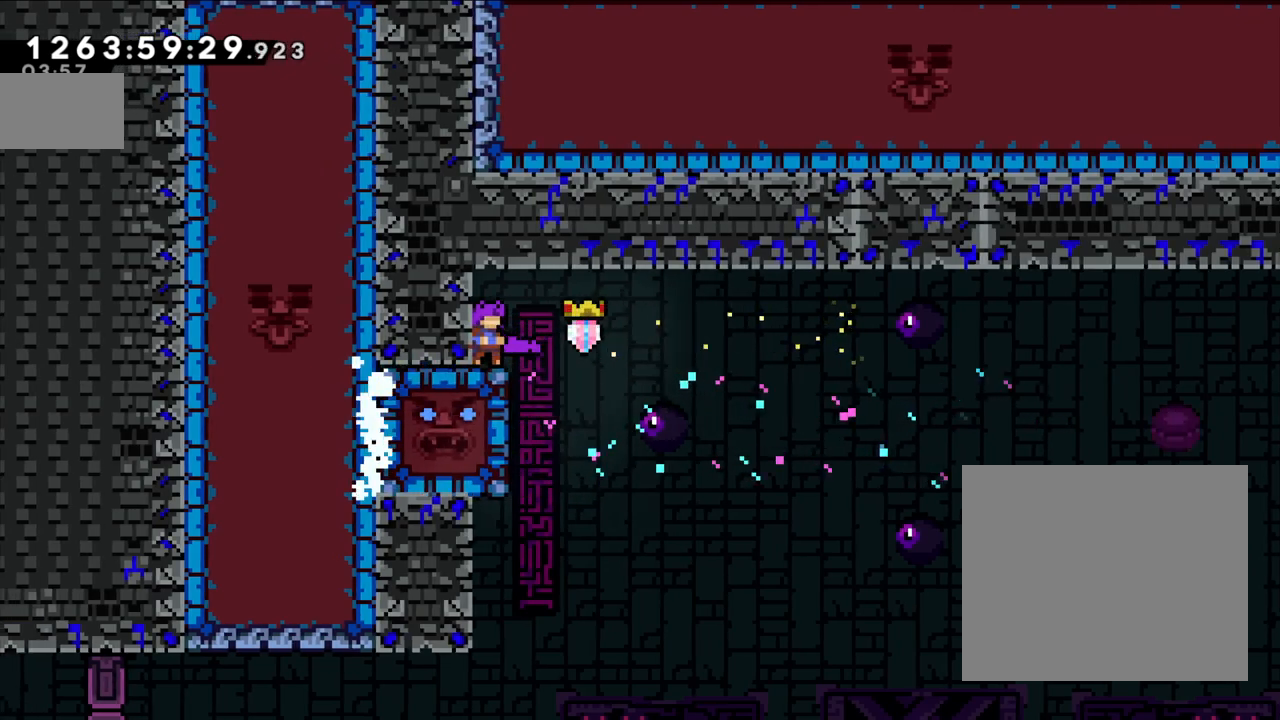
{"buttons": ["Y"], "left_stick": "left", "right_stick": "center", "events": [[133, "L2", "up"], [133, "left_stick", "right"], [350, "left_stick", "center"], [400, "left_stick", "left"], [450, "Y", "down"]]}
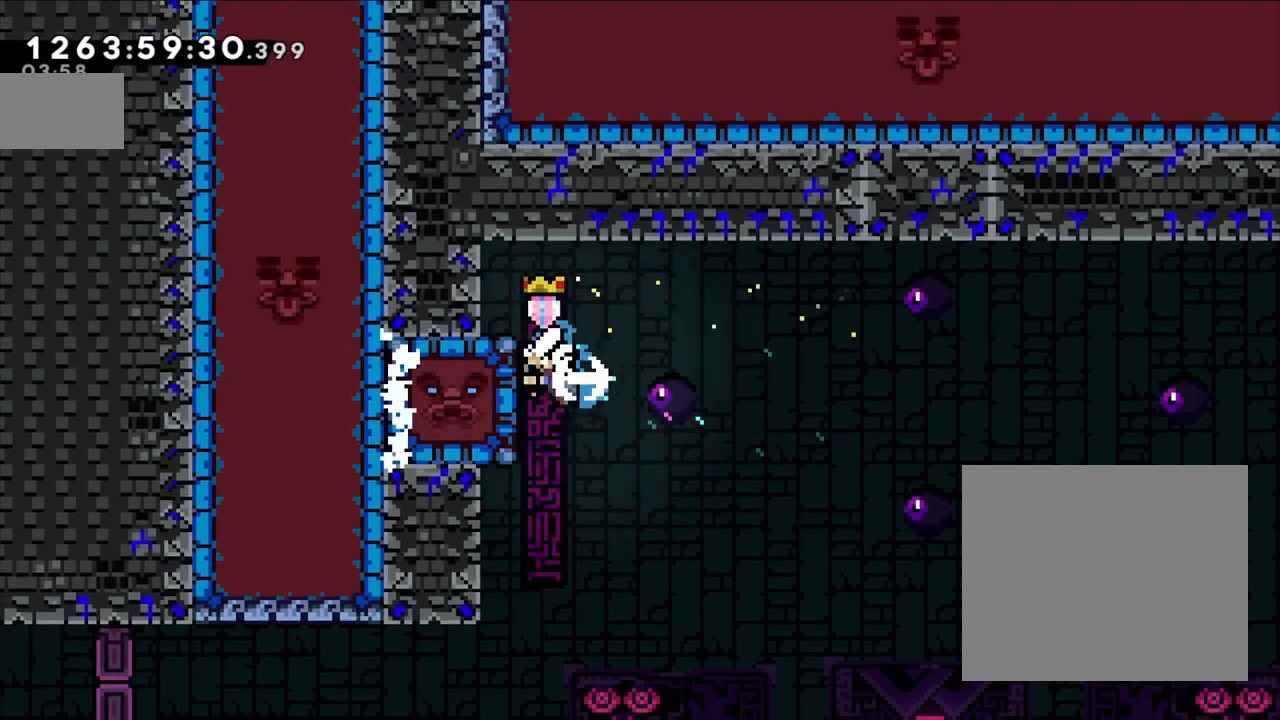
{"buttons": [], "left_stick": "left", "right_stick": "center", "events": [[133, "Y", "up"]]}